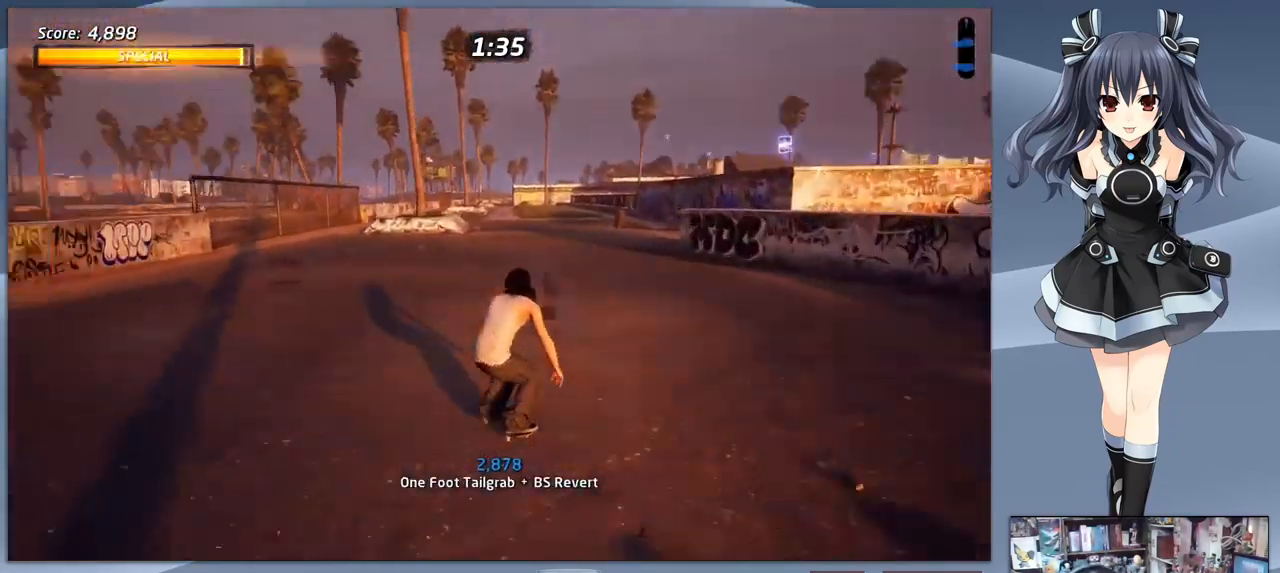
Gameplay with a controller (PlayStation layout); each line is a JSON object with the inputs held at the frame after it. "events" lists button and stick changes between this image and that frame as [ms after this image, input, new state], when the widget could be followed in between. Not read: left_stick.
{"buttons": ["CROSS", "DPAD_DOWN", "DPAD_LEFT"], "right_stick": "center", "events": []}
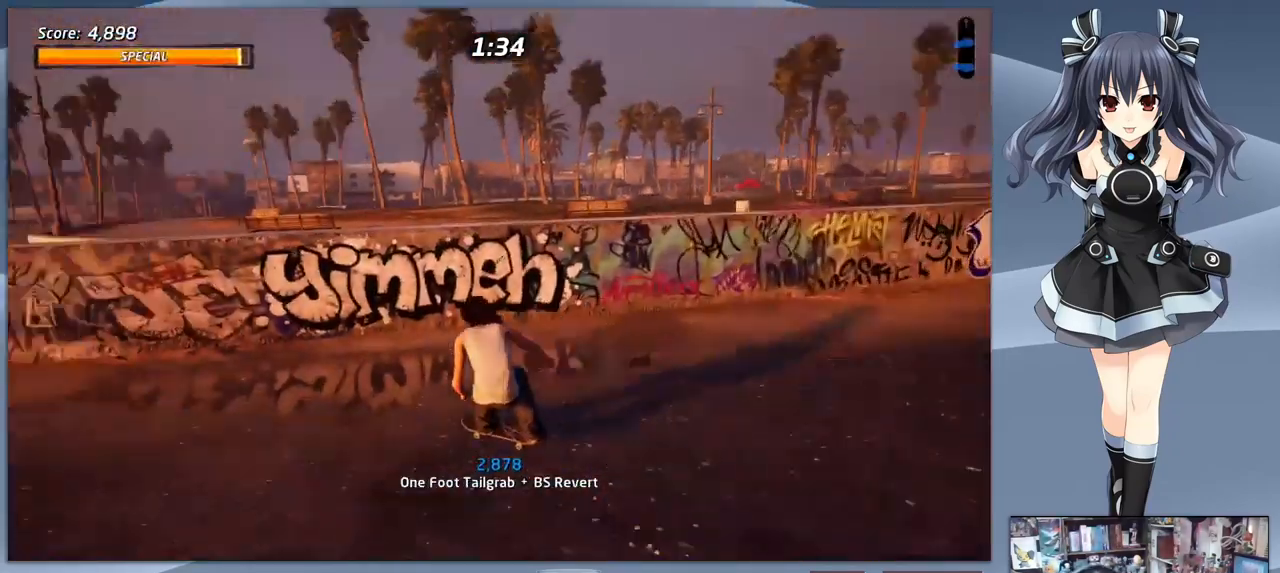
{"buttons": ["CROSS"], "right_stick": "center", "events": [[333, "DPAD_DOWN", "up"], [333, "DPAD_LEFT", "up"]]}
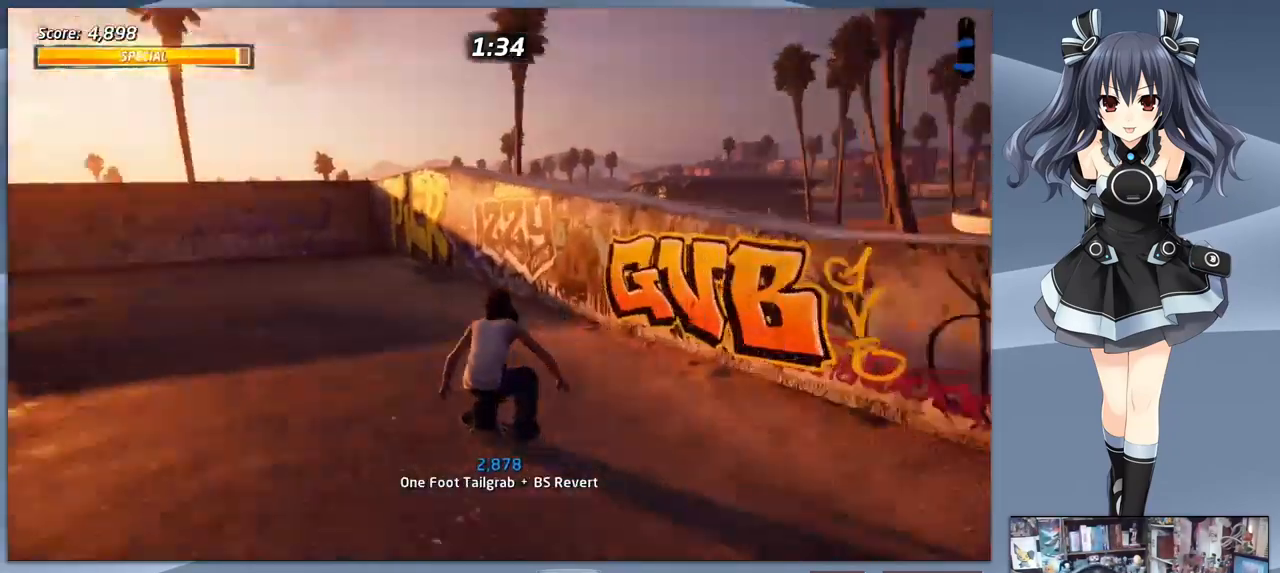
{"buttons": ["CROSS"], "right_stick": "center", "events": [[133, "DPAD_LEFT", "down"], [266, "DPAD_LEFT", "up"]]}
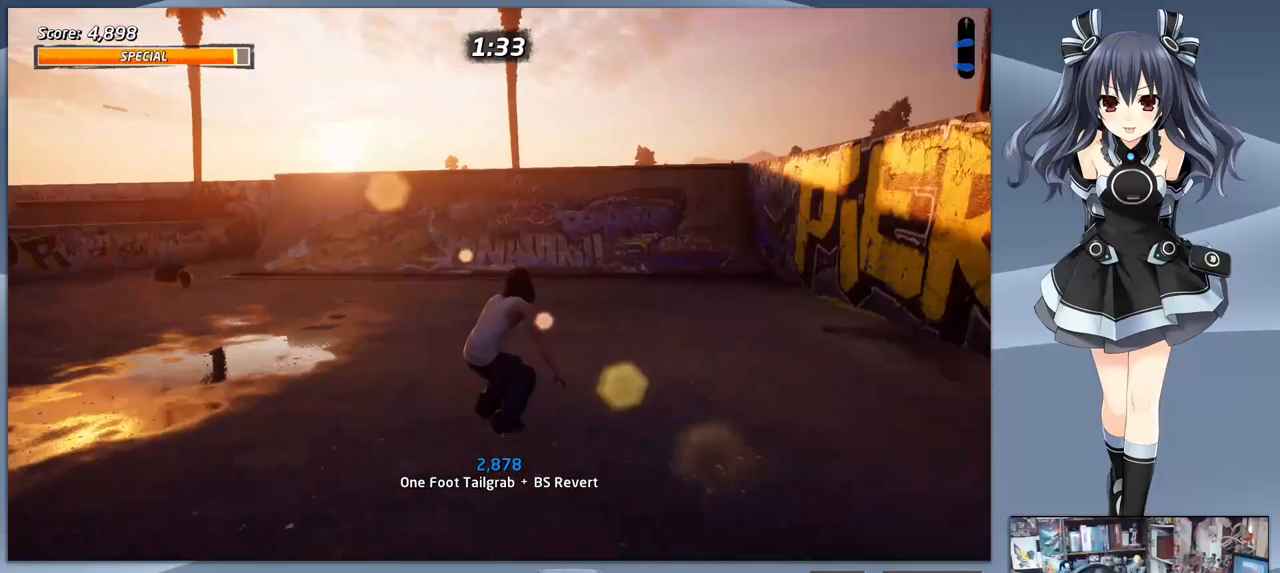
{"buttons": ["CROSS"], "right_stick": "center", "events": [[333, "DPAD_LEFT", "down"], [433, "DPAD_LEFT", "up"]]}
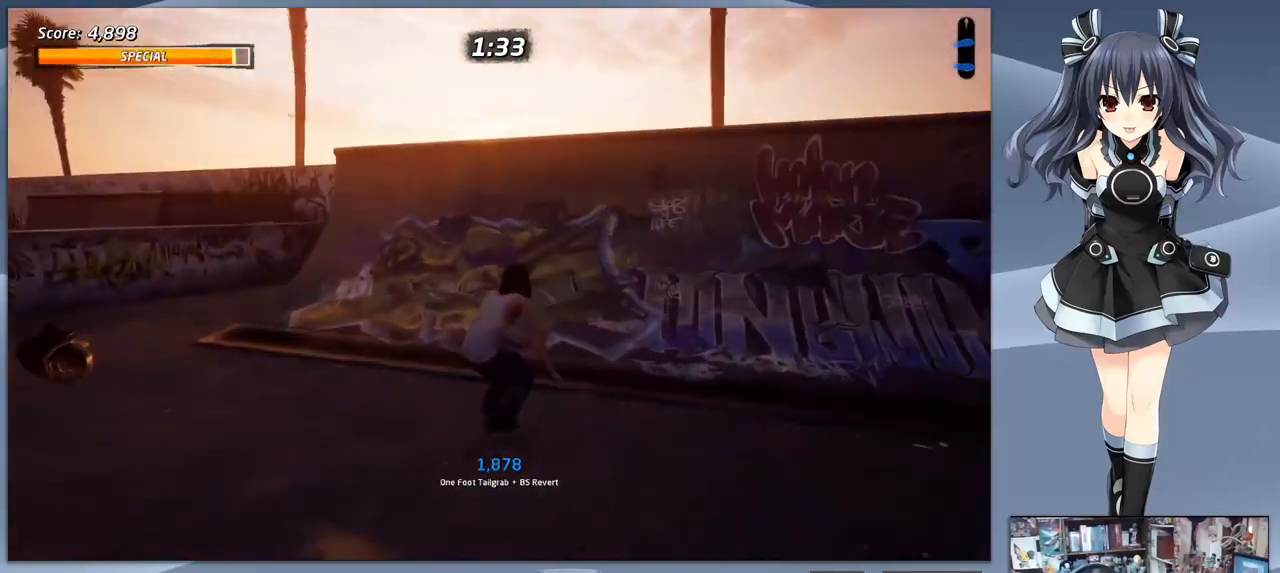
{"buttons": ["CIRCLE", "R1"], "right_stick": "center", "events": [[200, "DPAD_LEFT", "down"], [400, "CROSS", "up"], [400, "R1", "down"], [467, "CIRCLE", "down"], [500, "DPAD_LEFT", "up"]]}
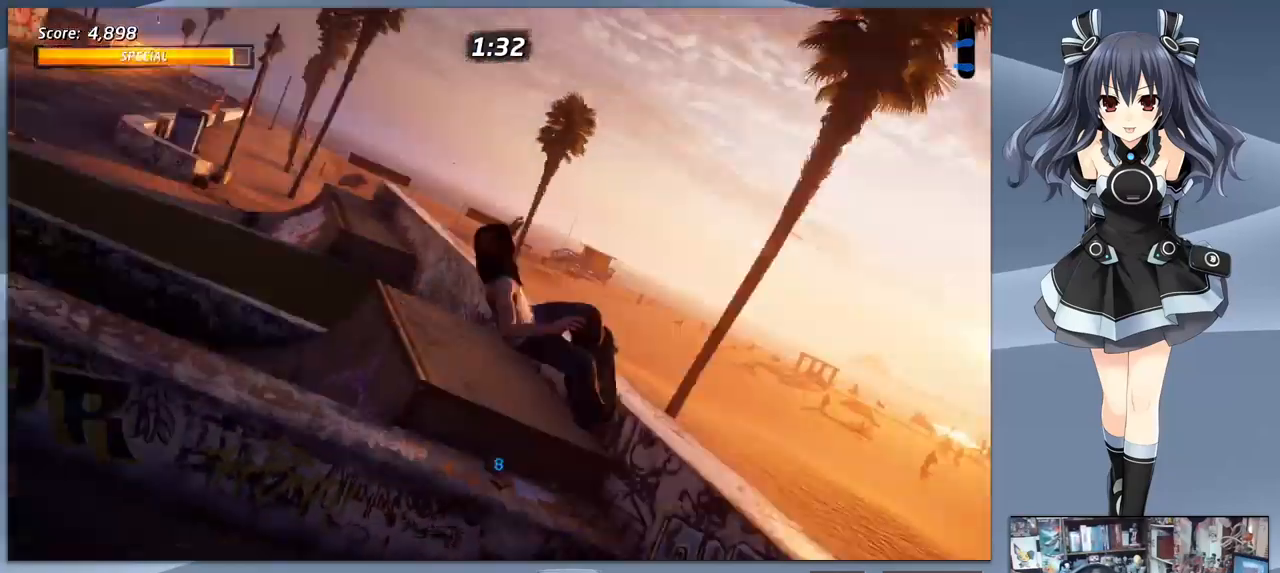
{"buttons": ["CIRCLE", "R1"], "right_stick": "center", "events": [[67, "CIRCLE", "up"], [100, "CIRCLE", "down"]]}
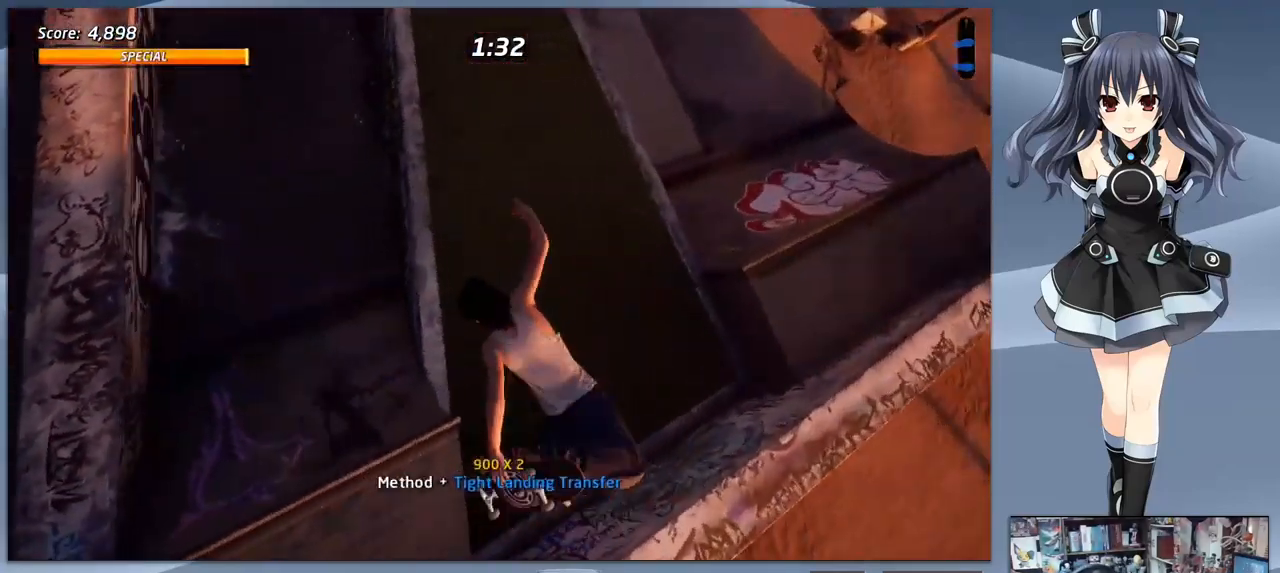
{"buttons": ["R1"], "right_stick": "center", "events": [[200, "CIRCLE", "up"]]}
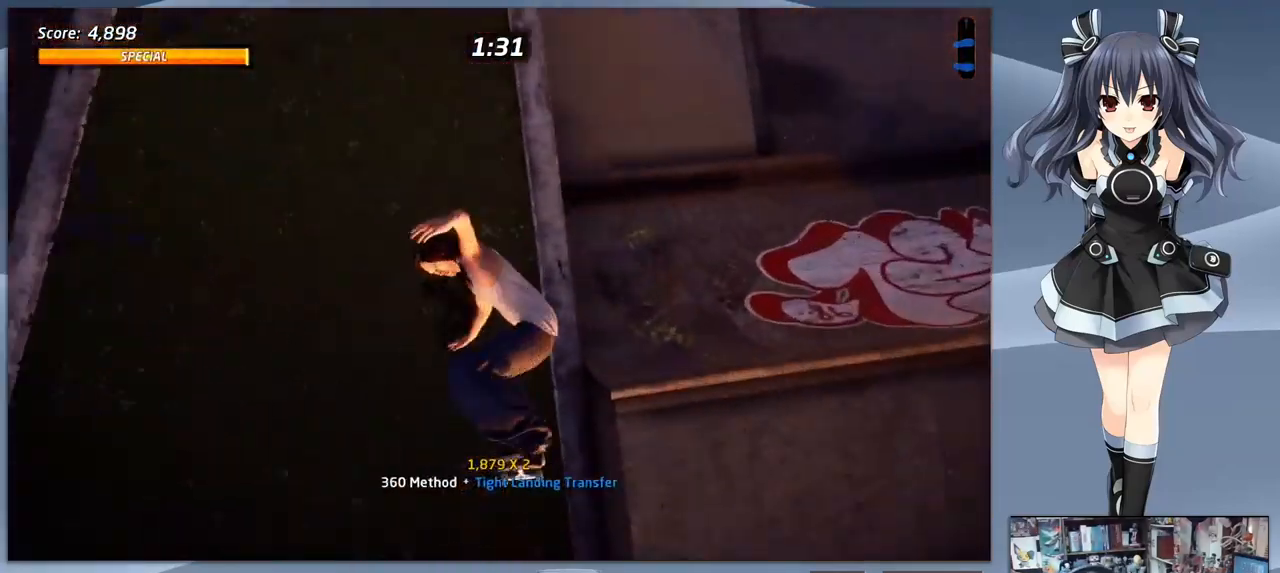
{"buttons": ["CROSS", "DPAD_LEFT"], "right_stick": "center", "events": [[67, "R1", "up"], [200, "CROSS", "down"], [233, "DPAD_LEFT", "down"]]}
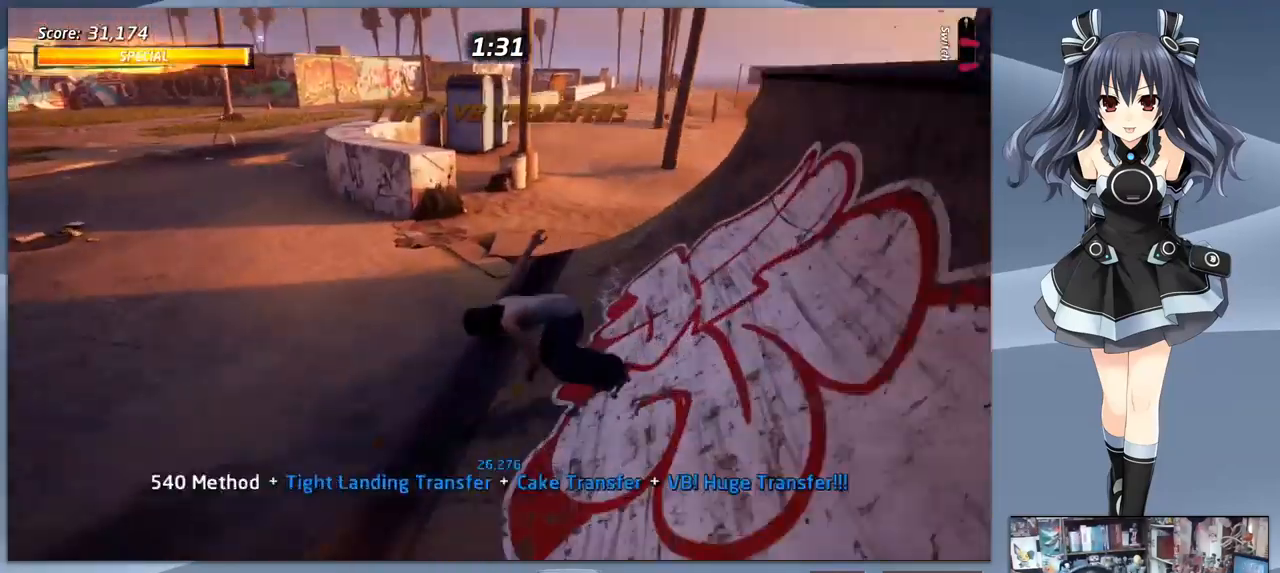
{"buttons": ["CROSS", "DPAD_DOWN", "DPAD_RIGHT"], "right_stick": "center", "events": [[300, "DPAD_LEFT", "up"], [400, "DPAD_RIGHT", "down"], [467, "DPAD_DOWN", "down"]]}
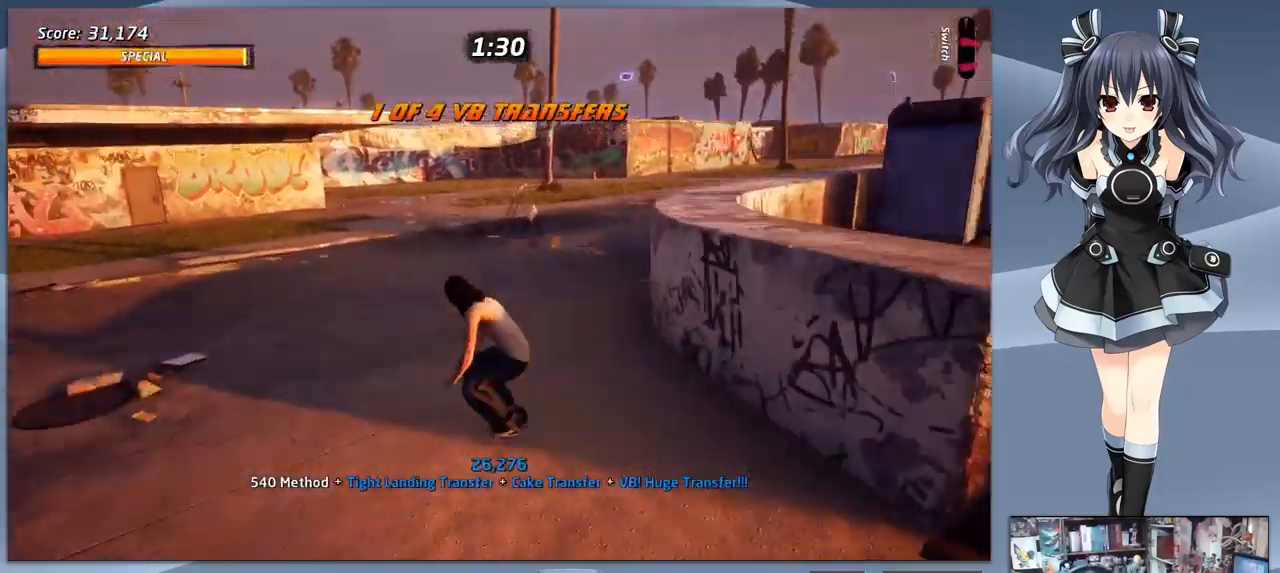
{"buttons": ["CROSS"], "right_stick": "center", "events": [[67, "DPAD_DOWN", "up"], [133, "DPAD_RIGHT", "up"], [200, "DPAD_RIGHT", "down"], [400, "DPAD_RIGHT", "up"]]}
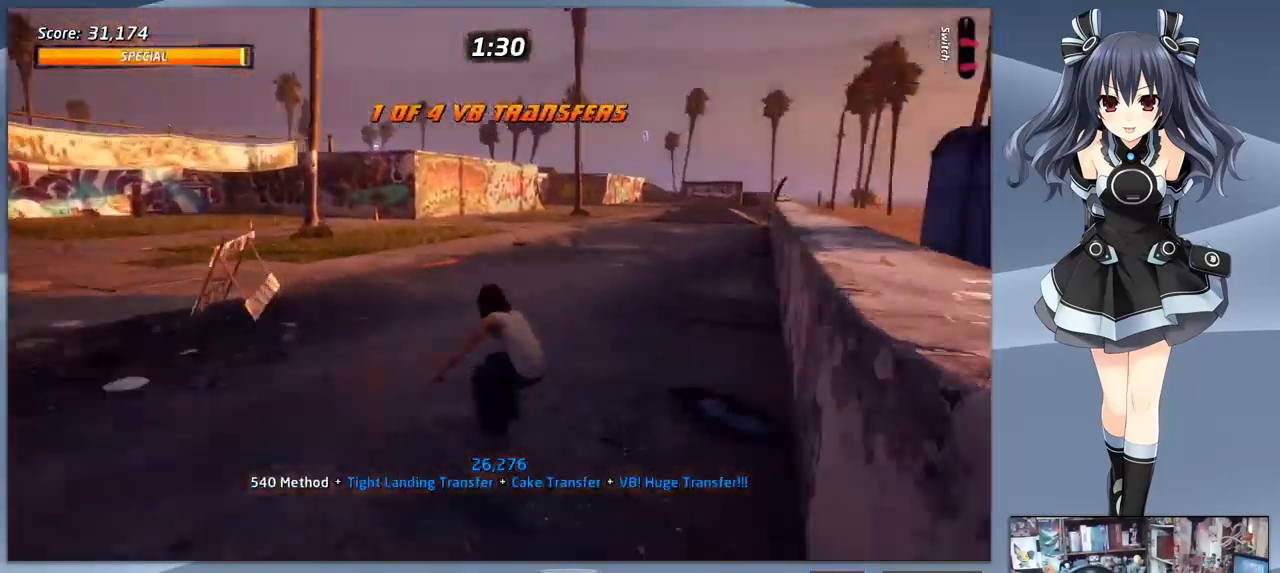
{"buttons": ["CROSS"], "right_stick": "center", "events": [[233, "DPAD_RIGHT", "down"], [333, "DPAD_RIGHT", "up"]]}
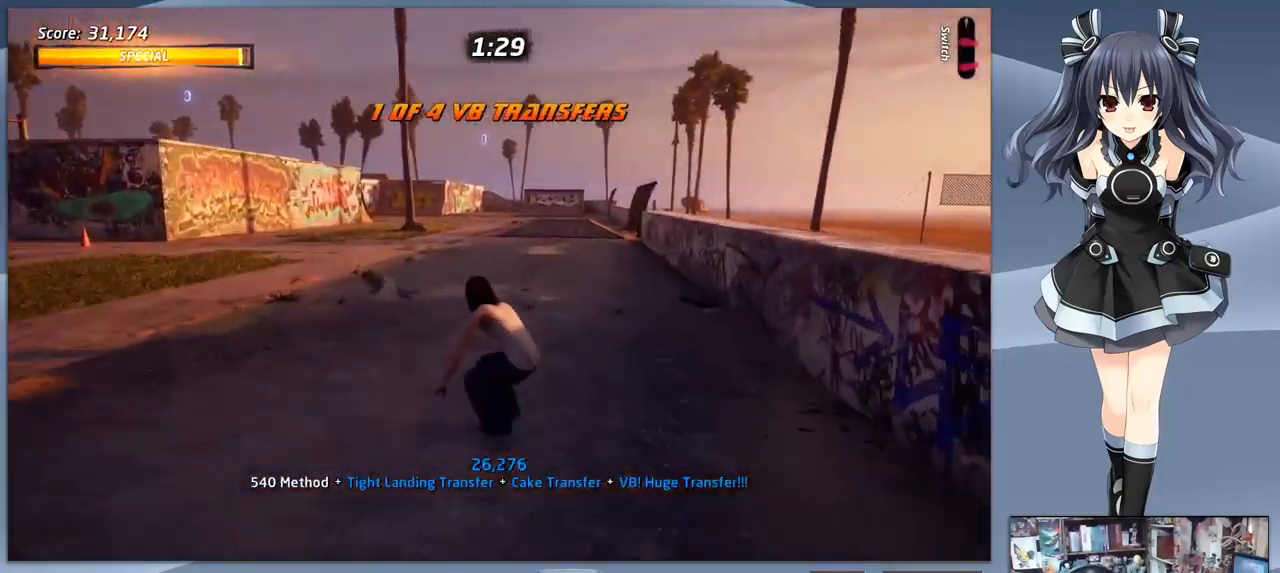
{"buttons": ["CROSS"], "right_stick": "center", "events": [[200, "DPAD_LEFT", "down"], [233, "DPAD_LEFT", "up"]]}
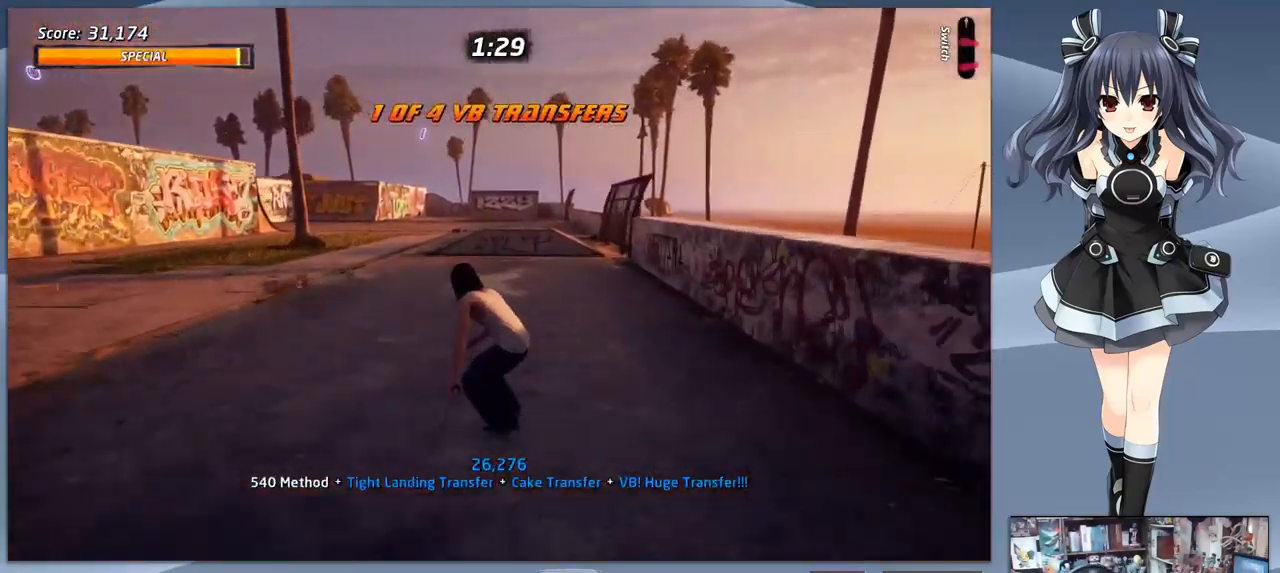
{"buttons": ["CROSS"], "right_stick": "center", "events": [[433, "DPAD_LEFT", "down"], [467, "DPAD_LEFT", "up"]]}
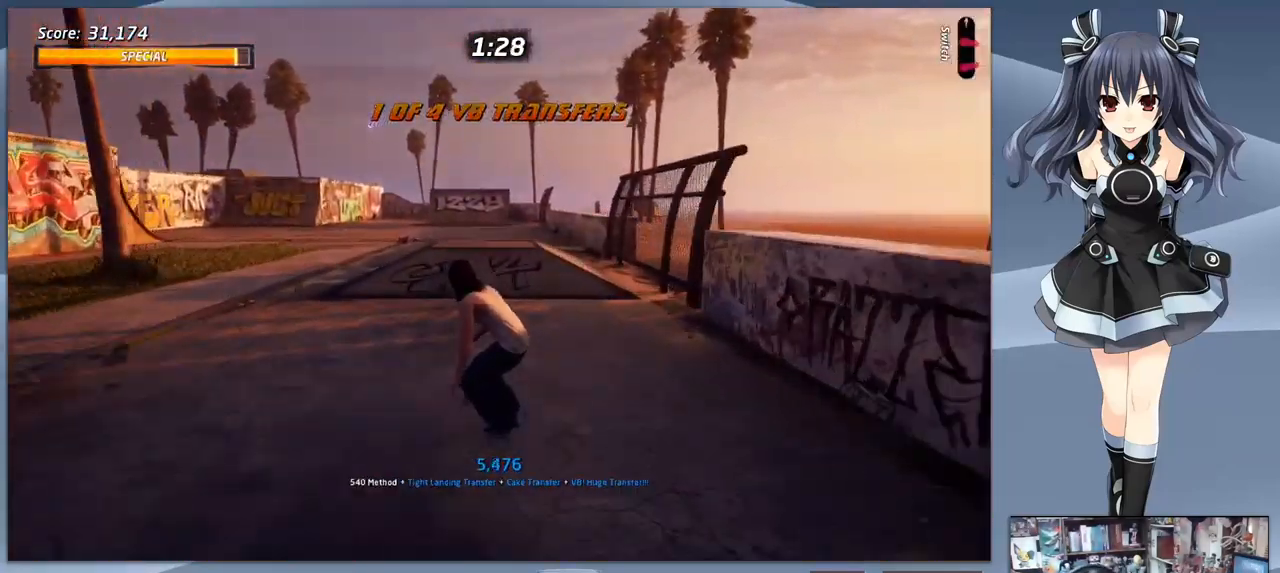
{"buttons": [], "right_stick": "center", "events": [[200, "DPAD_UP", "down"], [333, "DPAD_UP", "up"], [366, "DPAD_UP", "down"], [433, "CROSS", "up"], [466, "DPAD_UP", "up"]]}
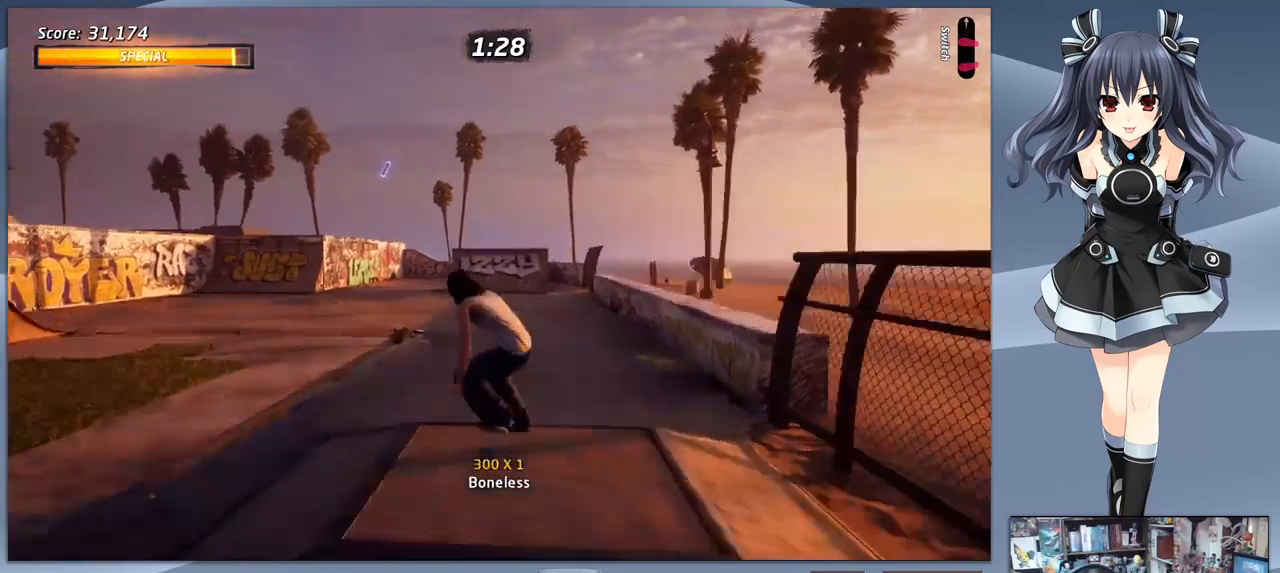
{"buttons": [], "right_stick": "center", "events": [[67, "DPAD_RIGHT", "down"], [167, "DPAD_RIGHT", "up"], [267, "CIRCLE", "down"], [433, "CIRCLE", "up"]]}
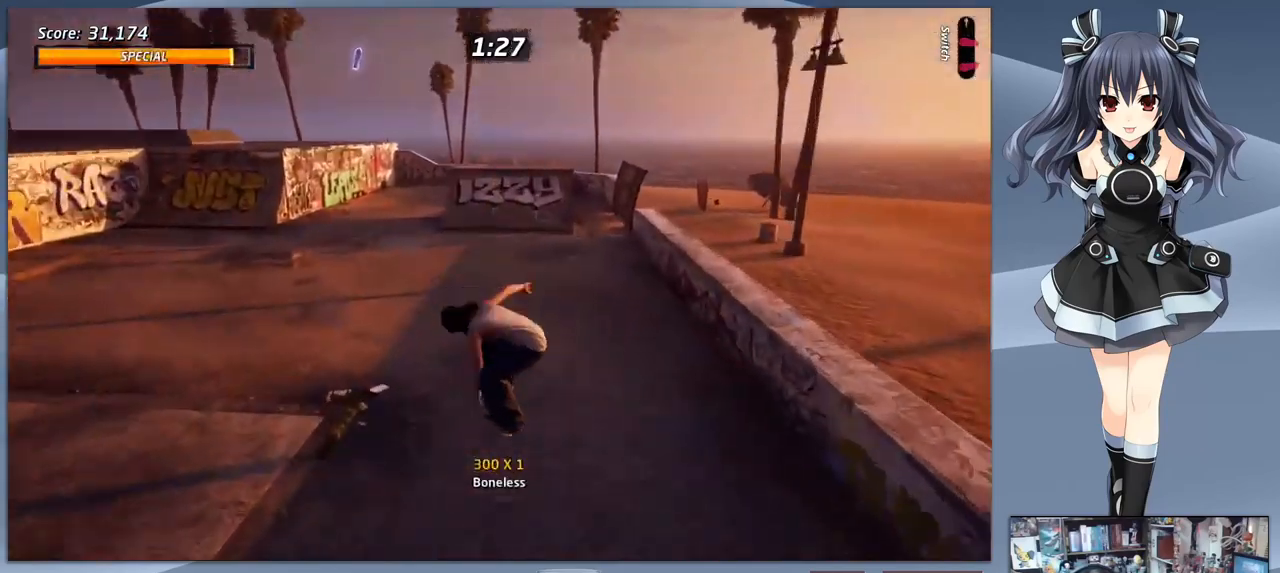
{"buttons": ["CROSS"], "right_stick": "center", "events": [[333, "CROSS", "down"]]}
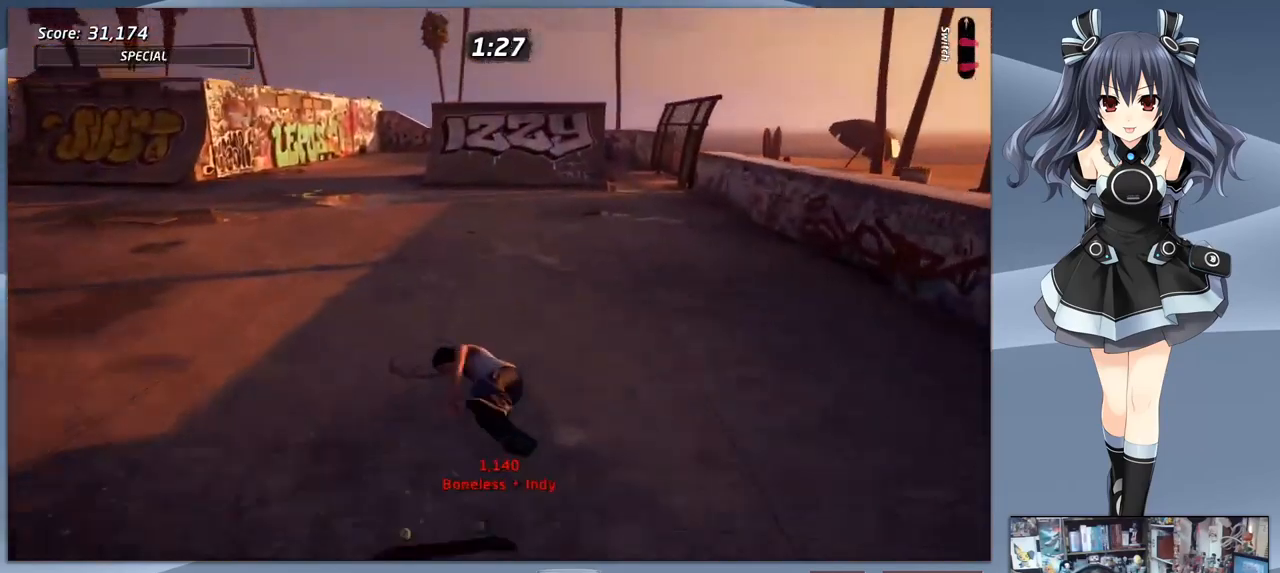
{"buttons": ["CIRCLE", "TRIANGLE", "DPAD_DOWN"], "right_stick": "center", "events": [[200, "CROSS", "up"], [267, "CROSS", "down"], [267, "SQUARE", "down"], [300, "DPAD_RIGHT", "down"], [300, "L2", "down"], [333, "DPAD_RIGHT", "up"], [333, "DPAD_UP", "down"], [367, "L2", "up"], [367, "SQUARE", "up"], [400, "CROSS", "up"], [433, "DPAD_UP", "up"], [467, "CIRCLE", "down"], [467, "DPAD_DOWN", "down"], [467, "TRIANGLE", "down"]]}
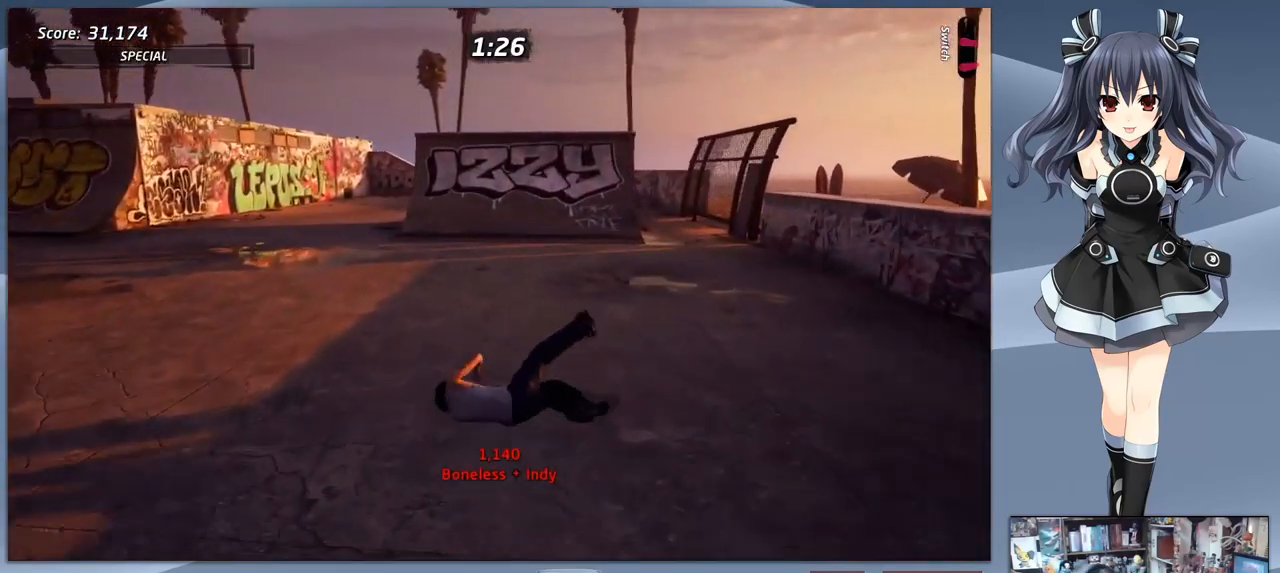
{"buttons": ["CROSS"], "right_stick": "center"}
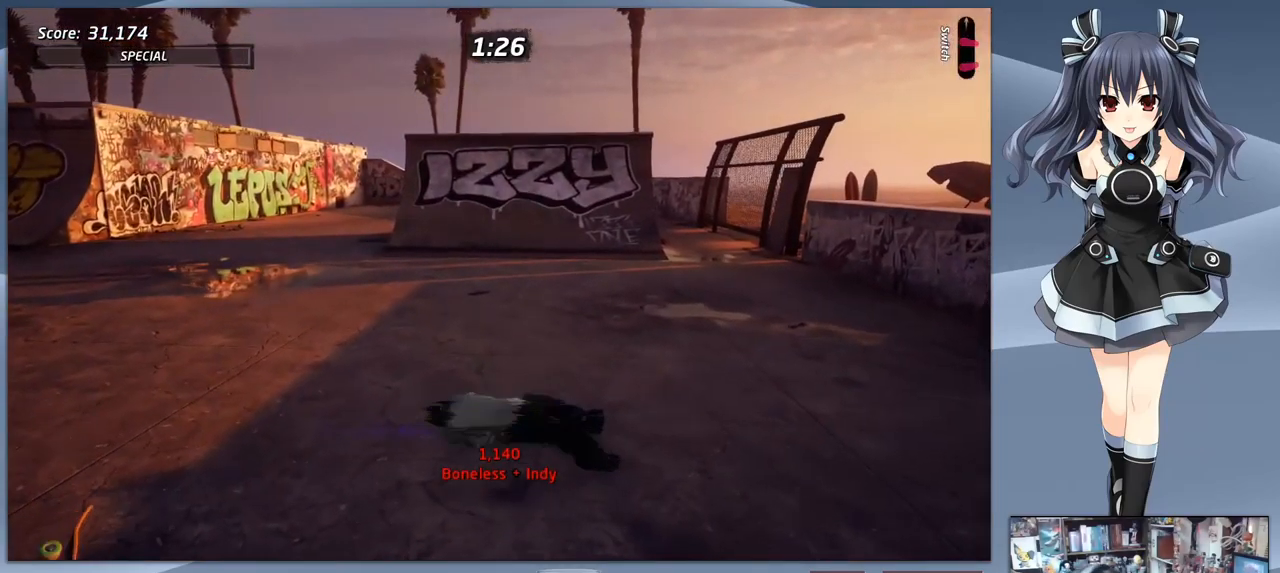
{"buttons": ["CROSS"], "right_stick": "center", "events": [[67, "CROSS", "up"], [100, "CROSS", "down"]]}
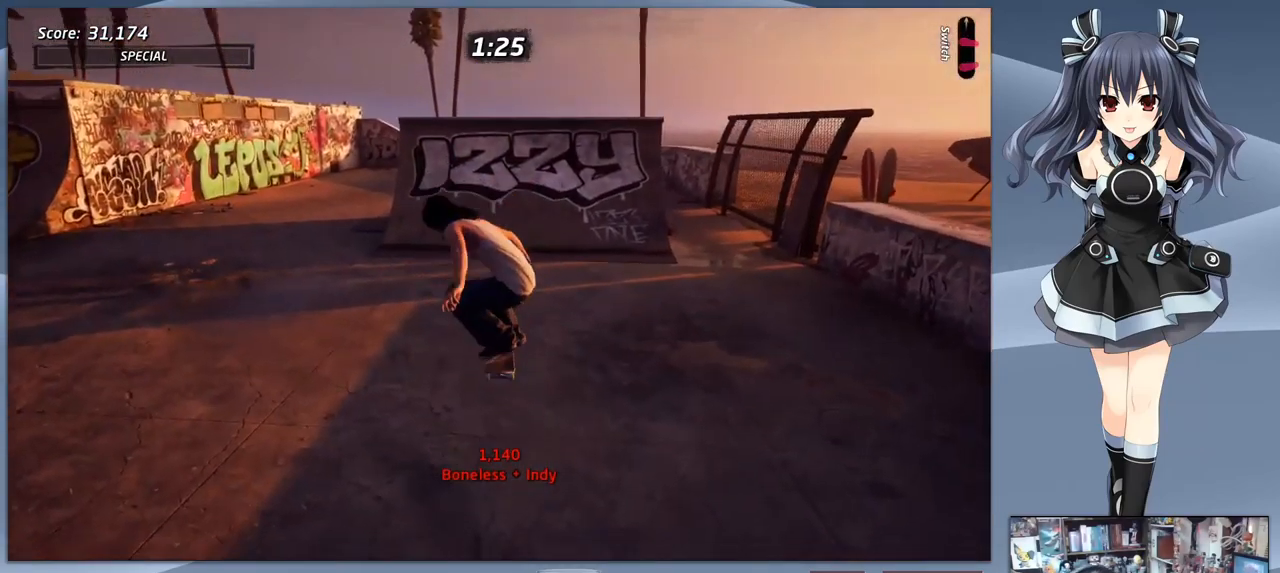
{"buttons": ["CROSS"], "right_stick": "center", "events": []}
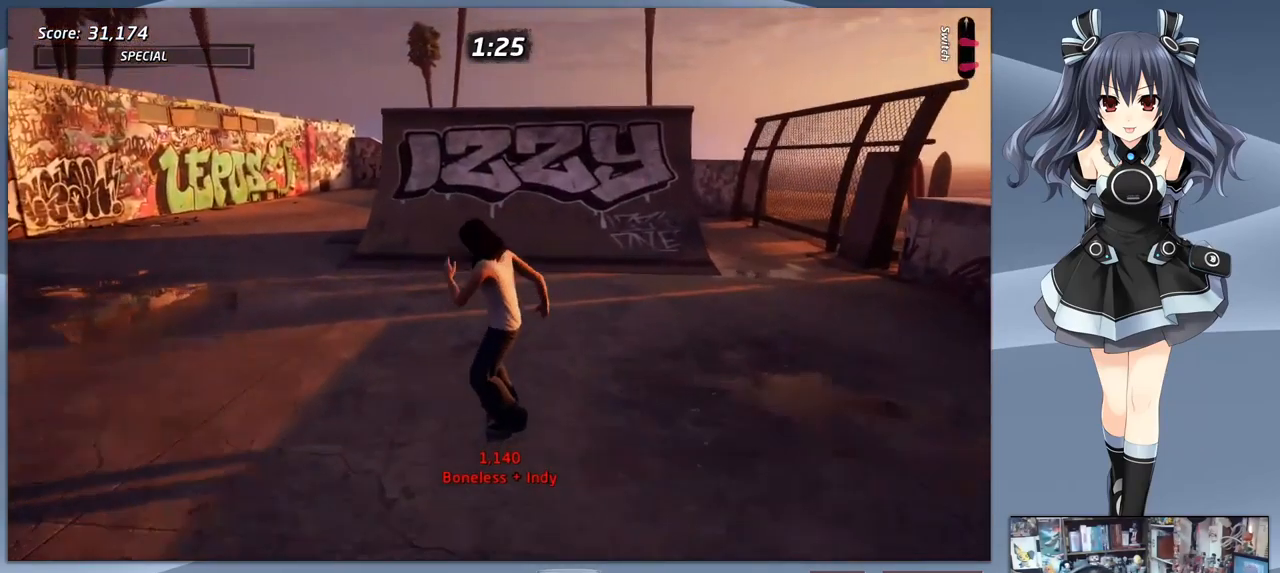
{"buttons": ["CROSS", "DPAD_LEFT"], "right_stick": "center", "events": [[133, "DPAD_LEFT", "down"], [267, "DPAD_LEFT", "up"], [400, "DPAD_LEFT", "down"]]}
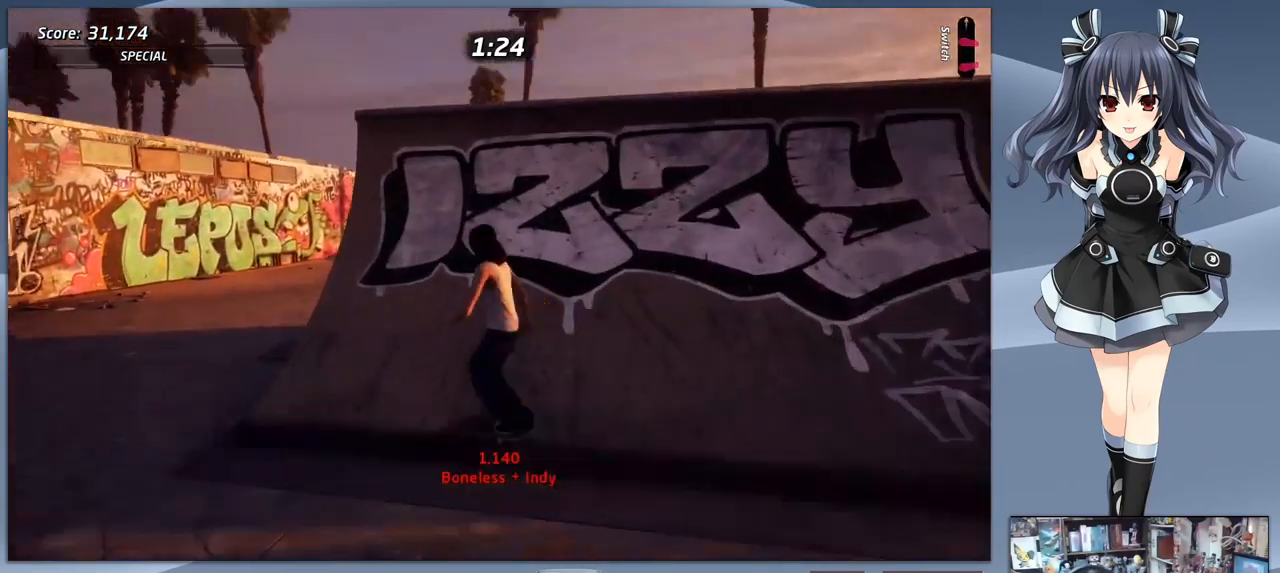
{"buttons": ["CIRCLE", "R1"], "right_stick": "center", "events": [[233, "CROSS", "up"], [233, "DPAD_LEFT", "up"], [233, "R1", "down"], [267, "DPAD_RIGHT", "down"], [300, "CIRCLE", "down"], [400, "CIRCLE", "up"], [400, "DPAD_RIGHT", "up"], [467, "CIRCLE", "down"]]}
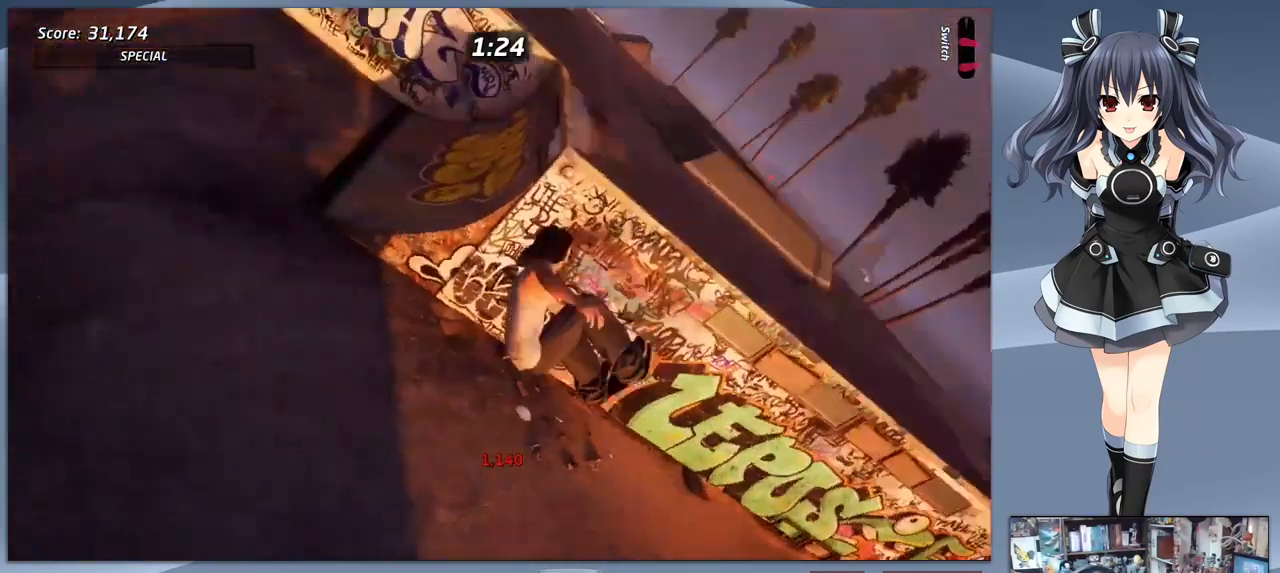
{"buttons": ["R1"], "right_stick": "center", "events": [[133, "CIRCLE", "up"]]}
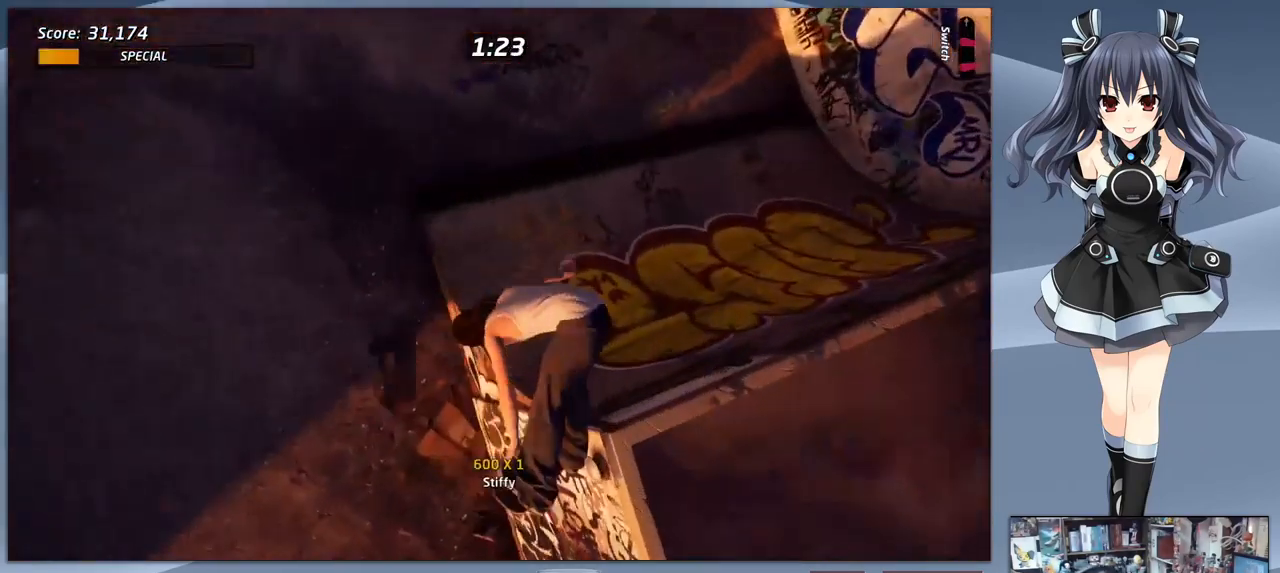
{"buttons": ["DPAD_LEFT"], "right_stick": "center", "events": [[33, "R1", "up"], [133, "DPAD_LEFT", "down"], [200, "DPAD_LEFT", "up"], [233, "DPAD_LEFT", "down"]]}